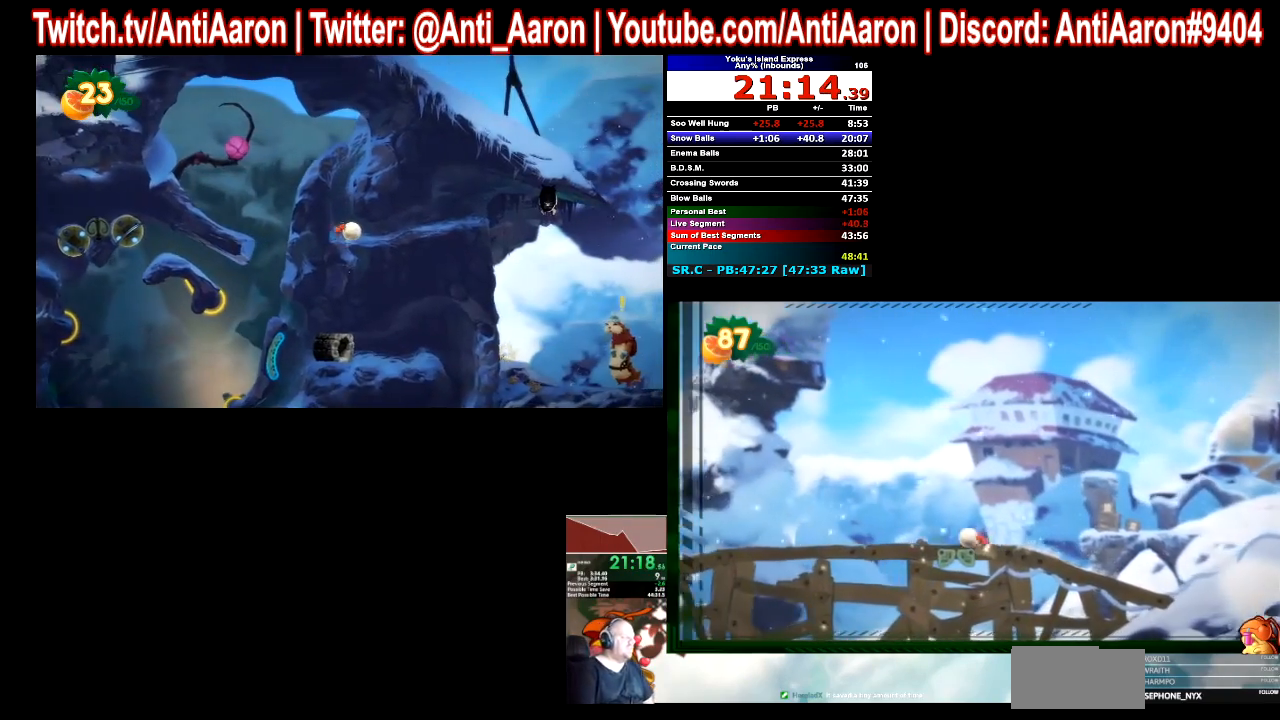
Gameplay with a controller (Xbox layout); each line is a JSON object with the inputs held at the frame after it. "button_events" lists button changes between this image and that frame as [ms after this image, input, new state], when the widget could be followed in between (sticks are given only as held states). Not read: L1 L3 R1 R3.
{"buttons": [], "left_stick": "left", "right_stick": "center", "button_events": []}
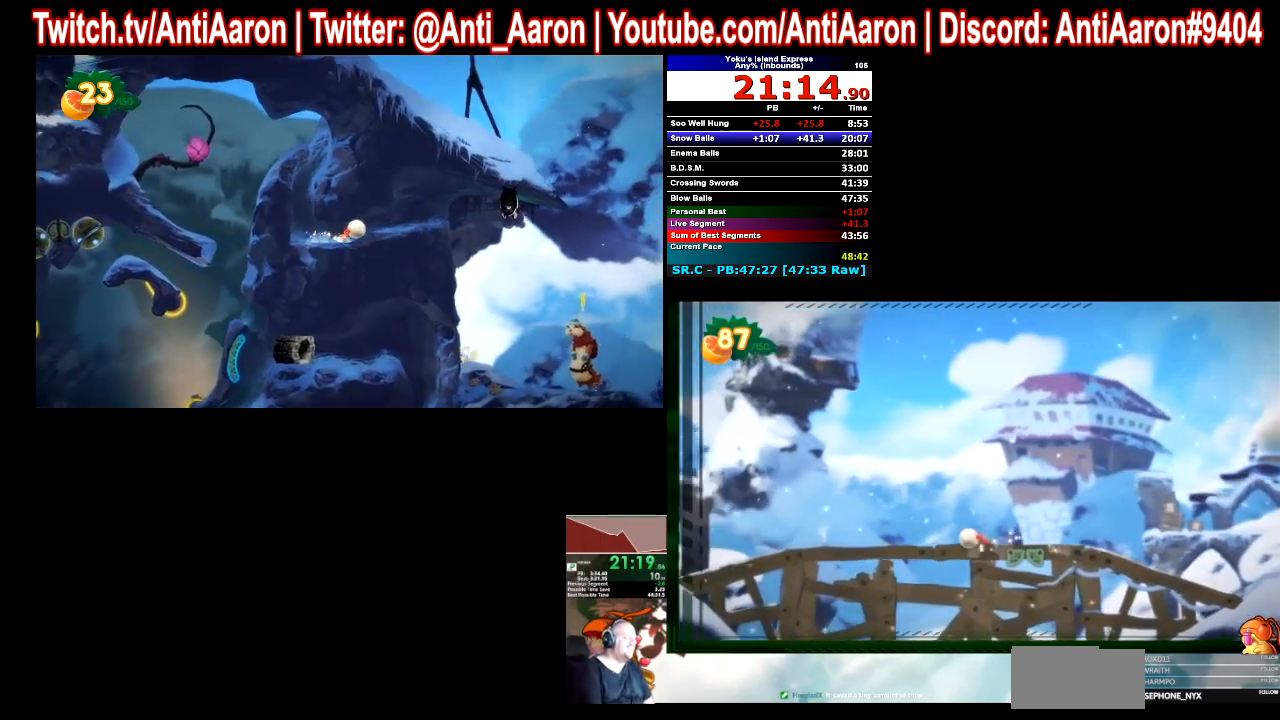
{"buttons": [], "left_stick": "left", "right_stick": "center", "button_events": []}
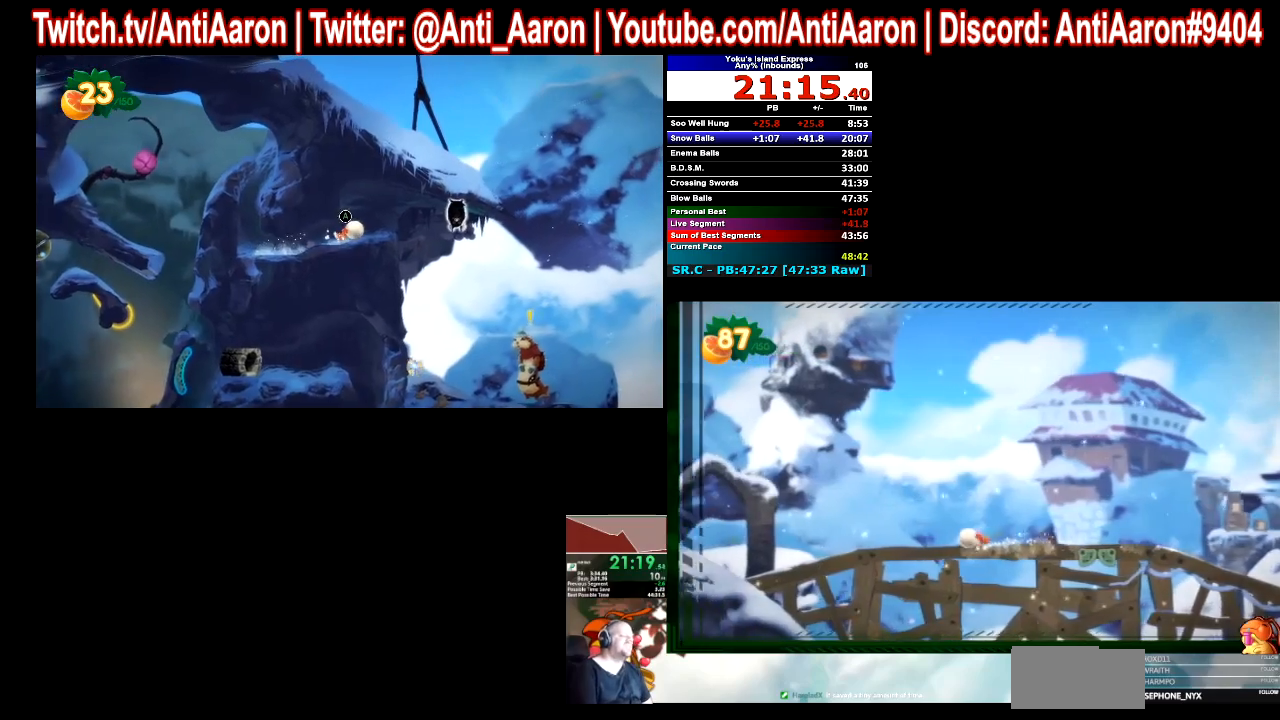
{"buttons": [], "left_stick": "left", "right_stick": "center", "button_events": []}
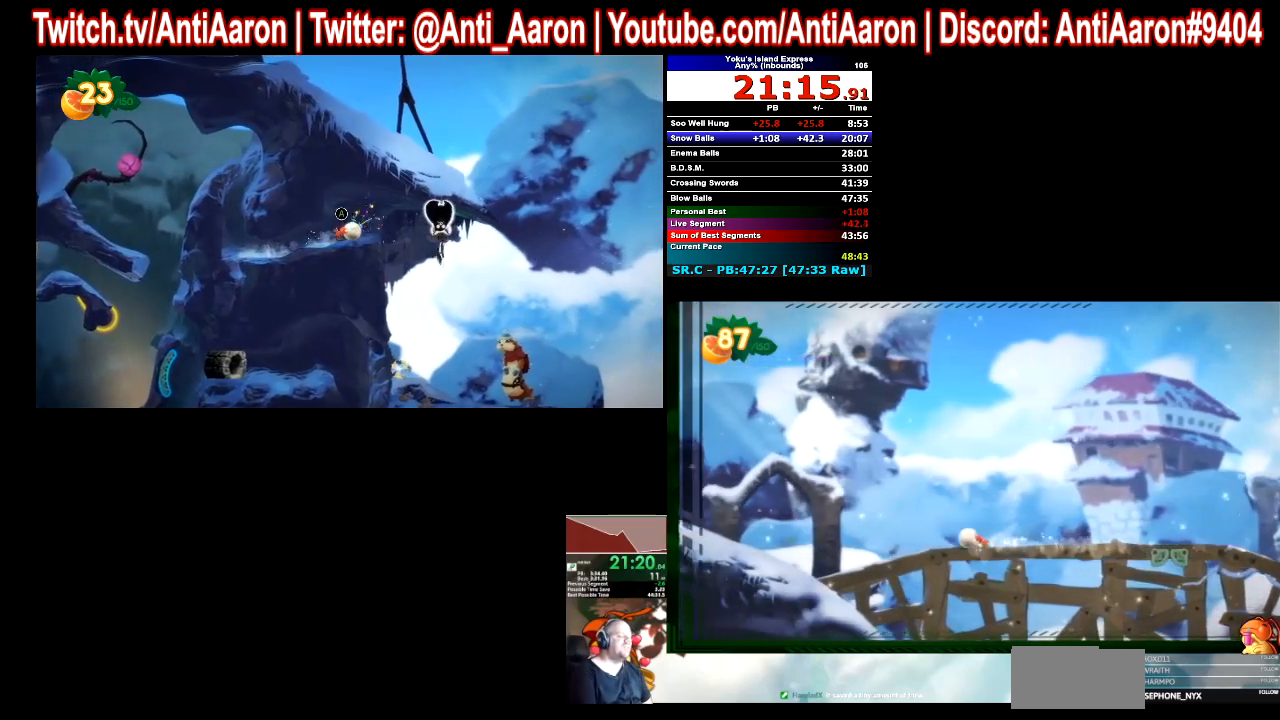
{"buttons": [], "left_stick": "left", "right_stick": "center", "button_events": []}
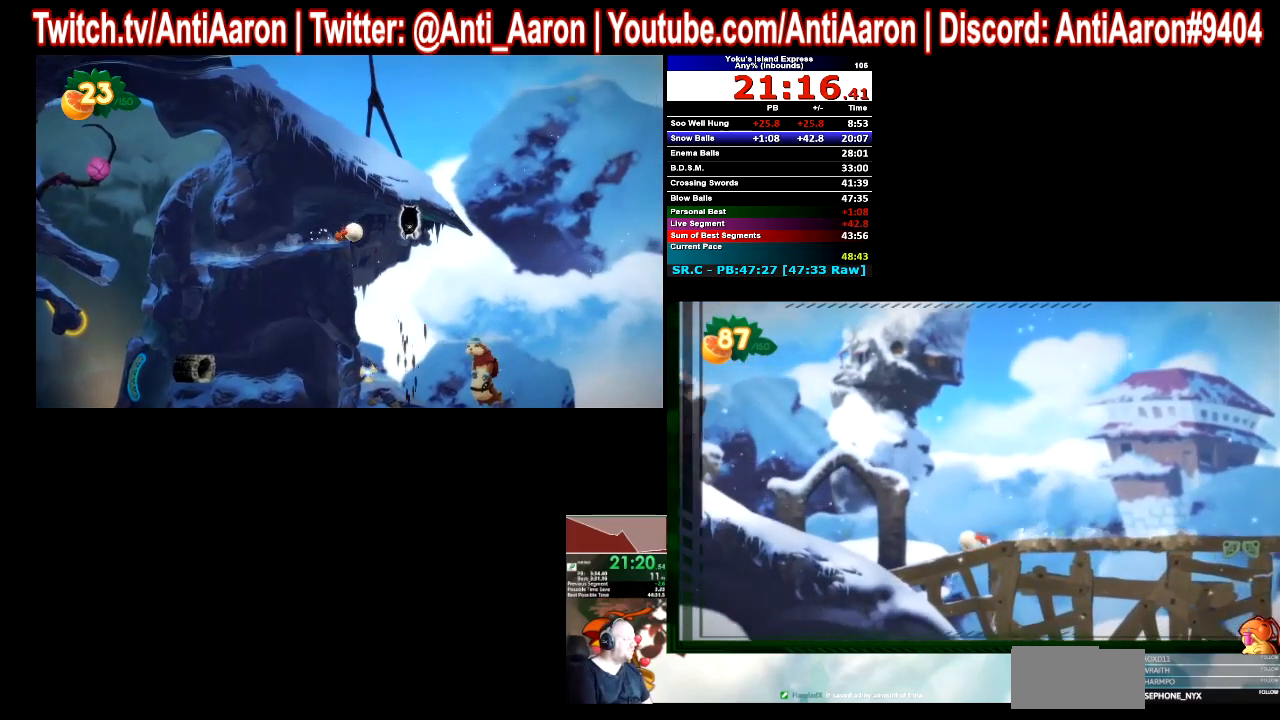
{"buttons": [], "left_stick": "left", "right_stick": "center", "button_events": []}
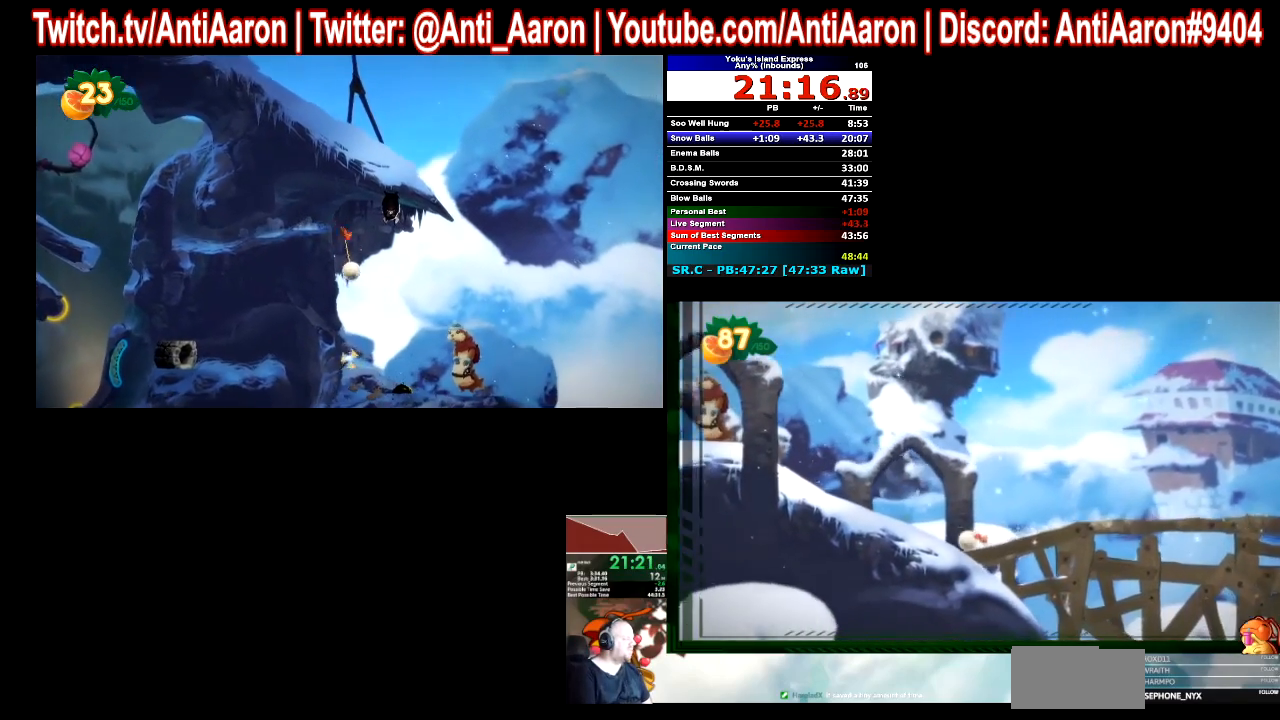
{"buttons": [], "left_stick": "left", "right_stick": "center", "button_events": []}
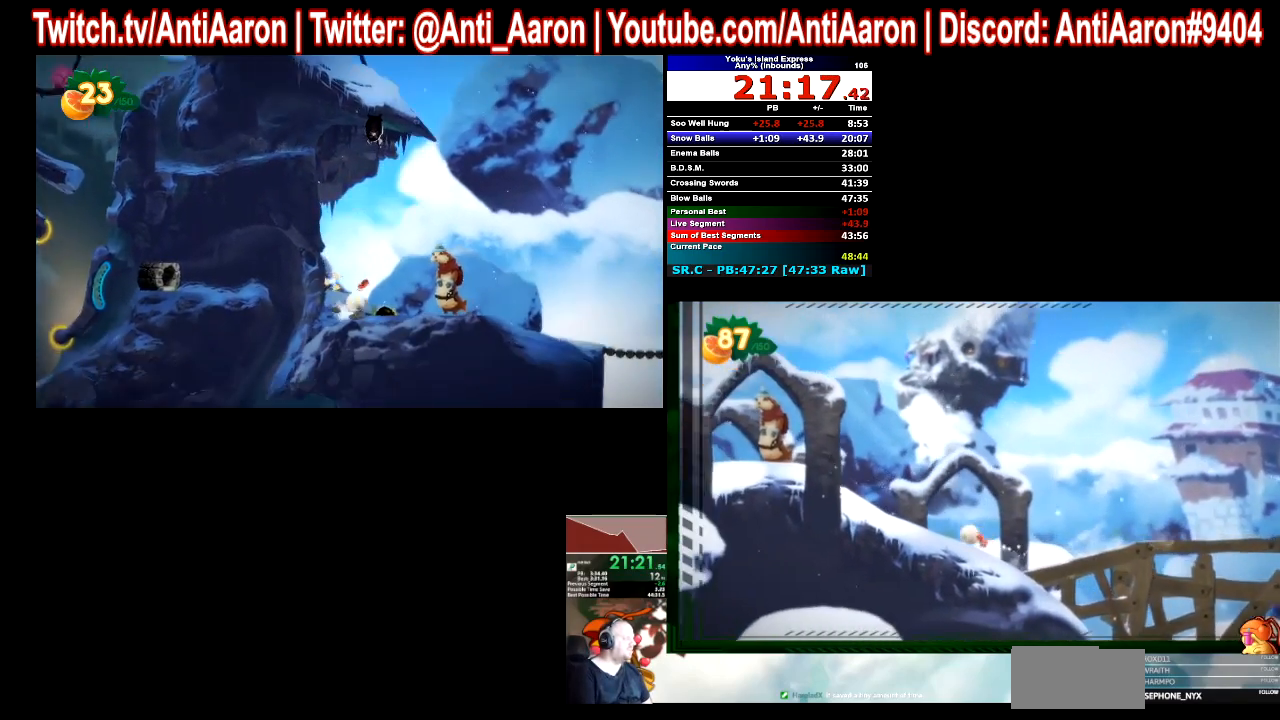
{"buttons": [], "left_stick": "left", "right_stick": "center", "button_events": []}
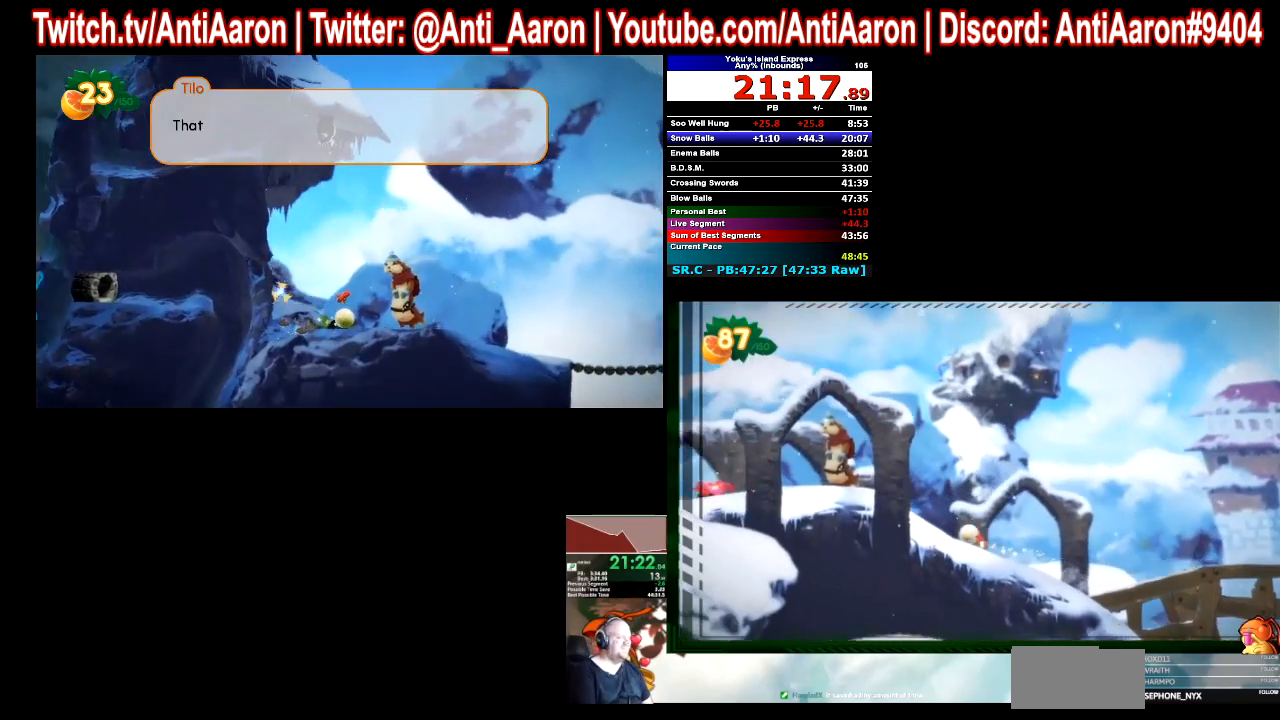
{"buttons": [], "left_stick": "left", "right_stick": "center", "button_events": []}
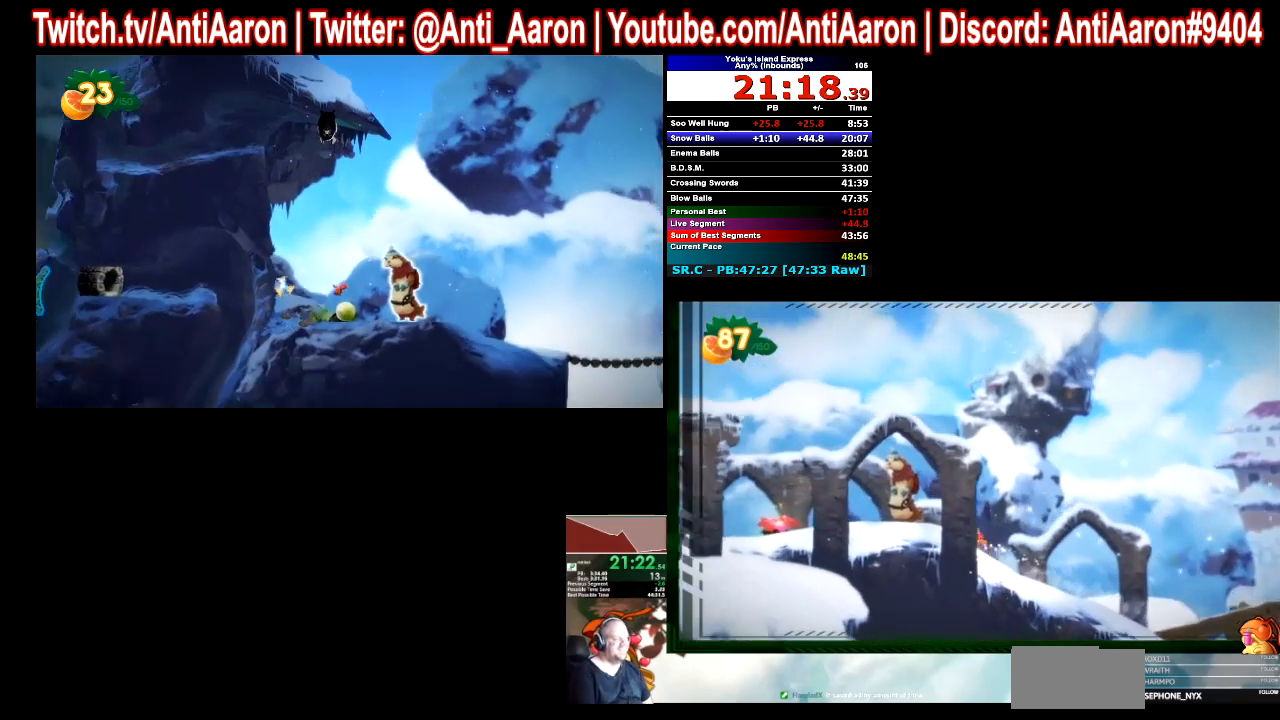
{"buttons": [], "left_stick": "left", "right_stick": "center", "button_events": []}
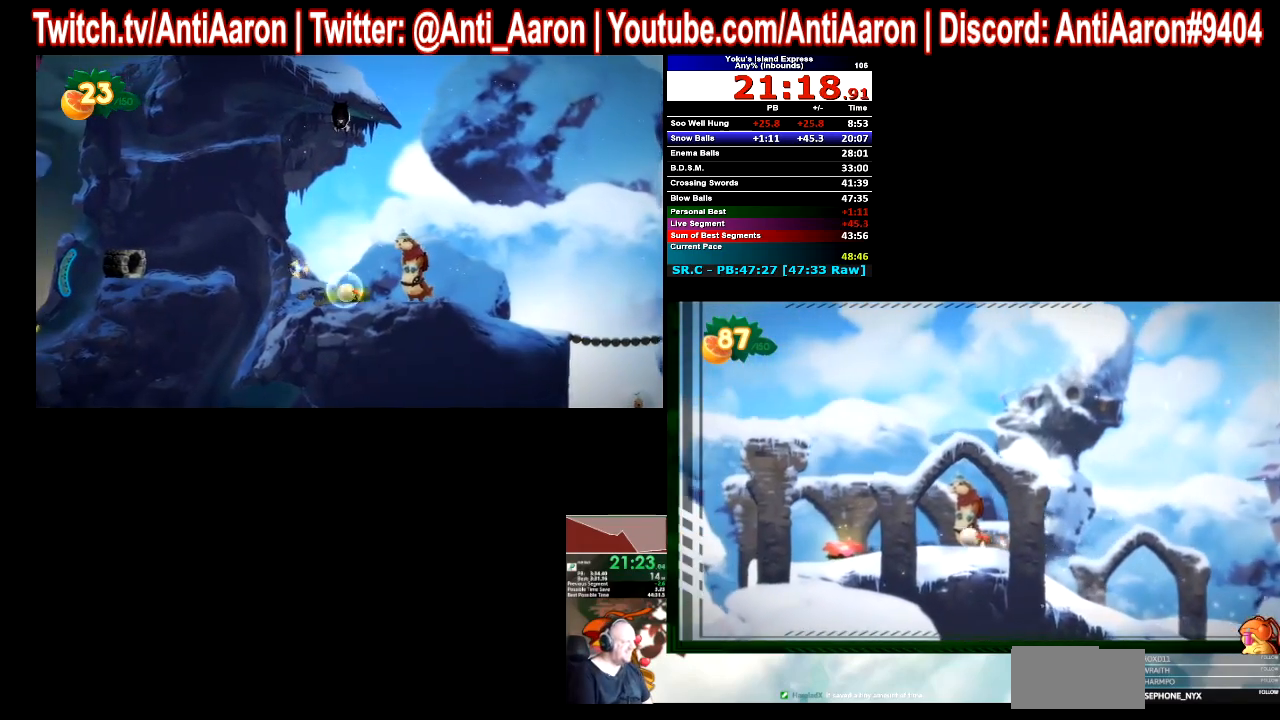
{"buttons": [], "left_stick": "left", "right_stick": "center", "button_events": []}
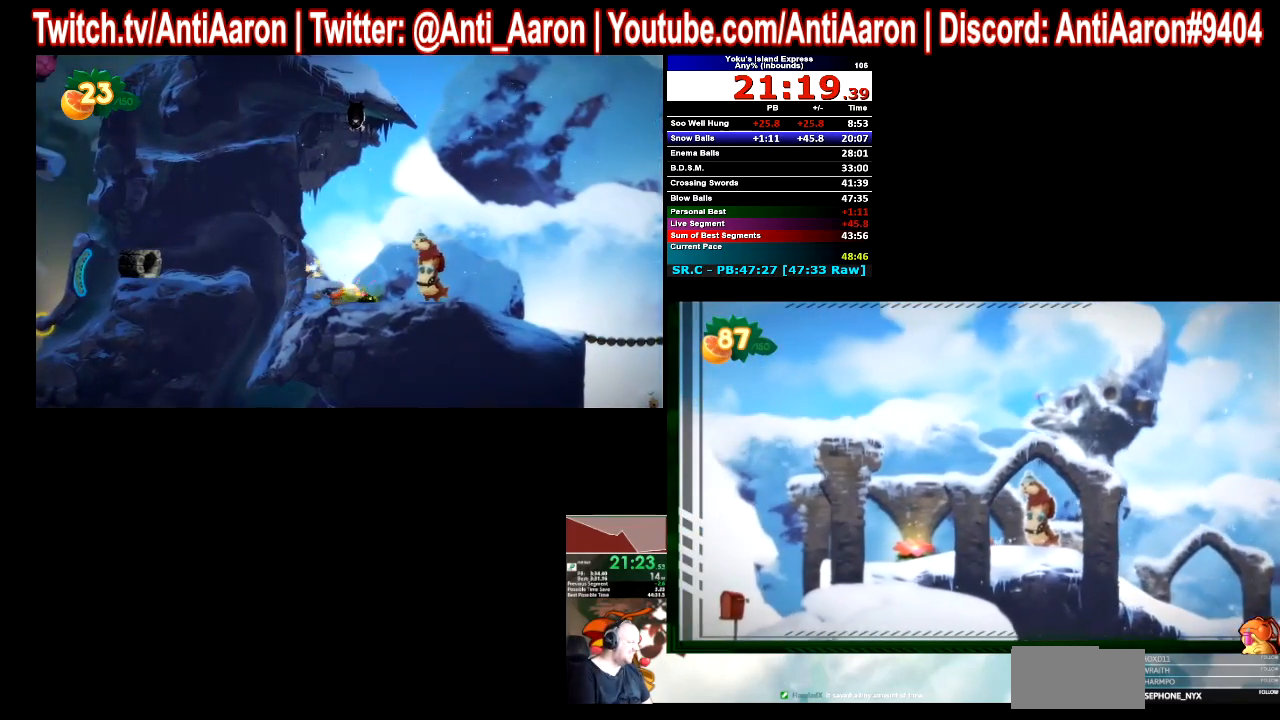
{"buttons": [], "left_stick": "left", "right_stick": "center", "button_events": []}
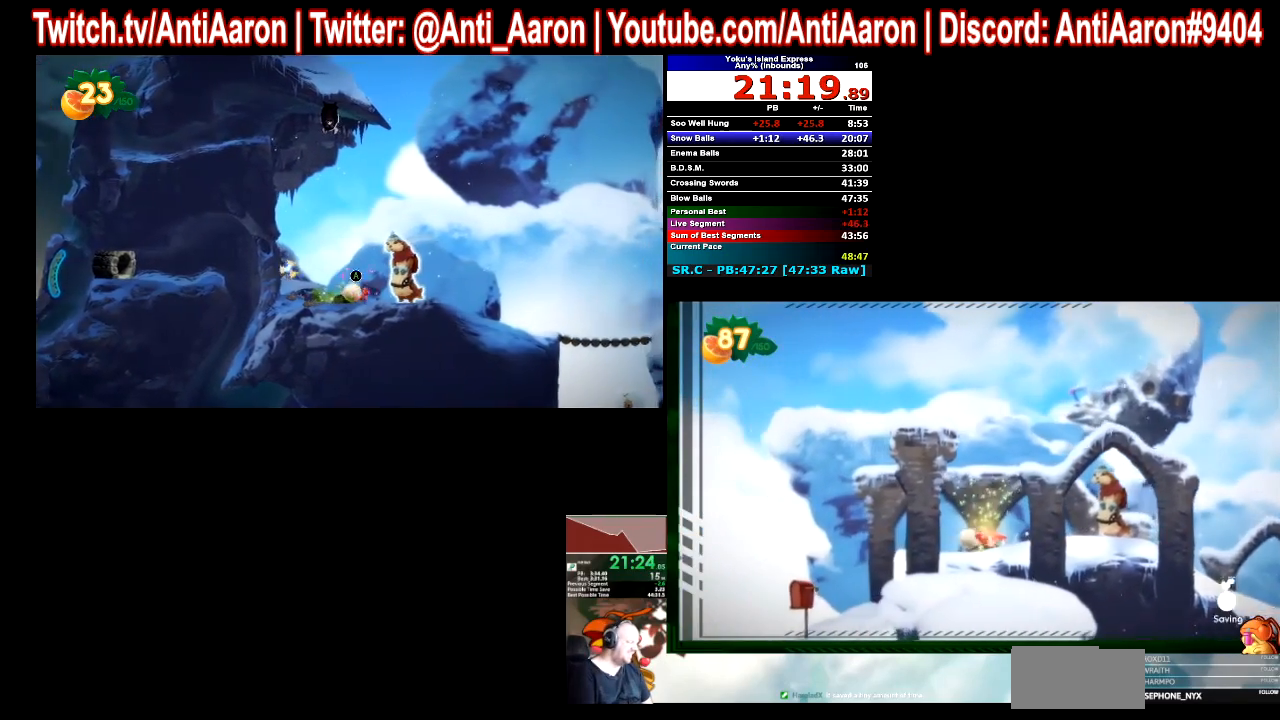
{"buttons": [], "left_stick": "left", "right_stick": "center", "button_events": []}
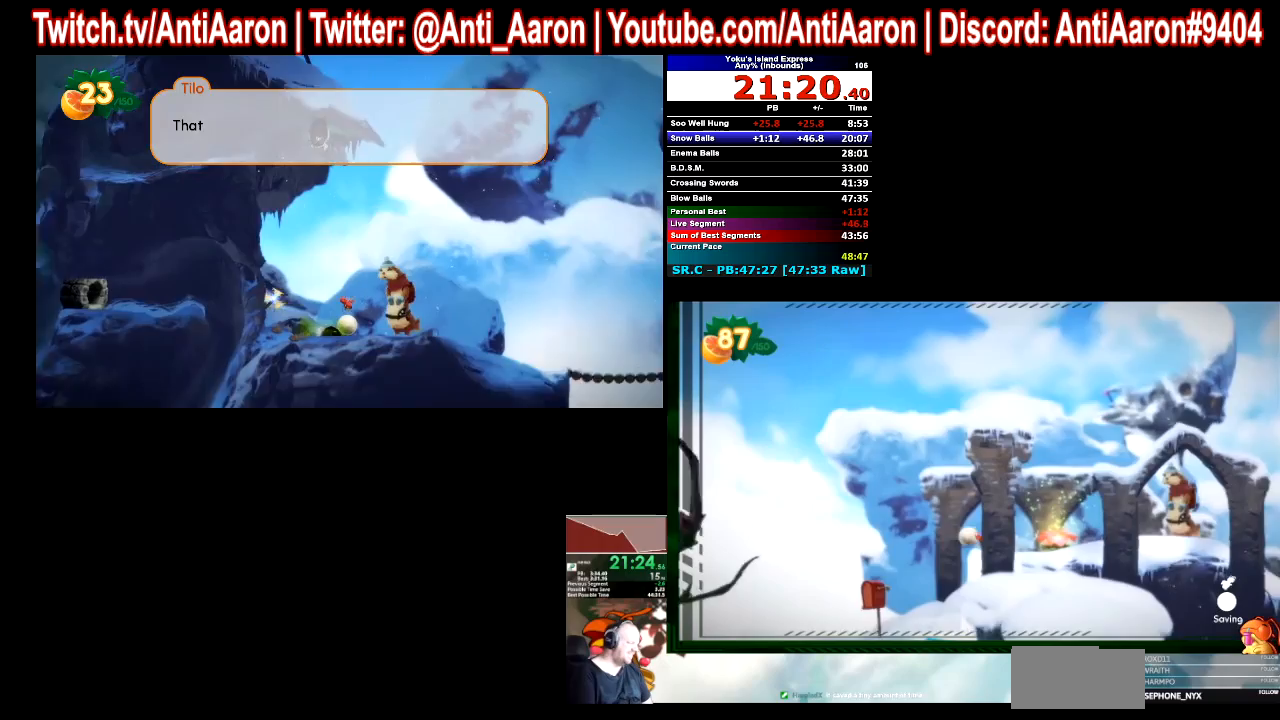
{"buttons": [], "left_stick": "left", "right_stick": "center", "button_events": []}
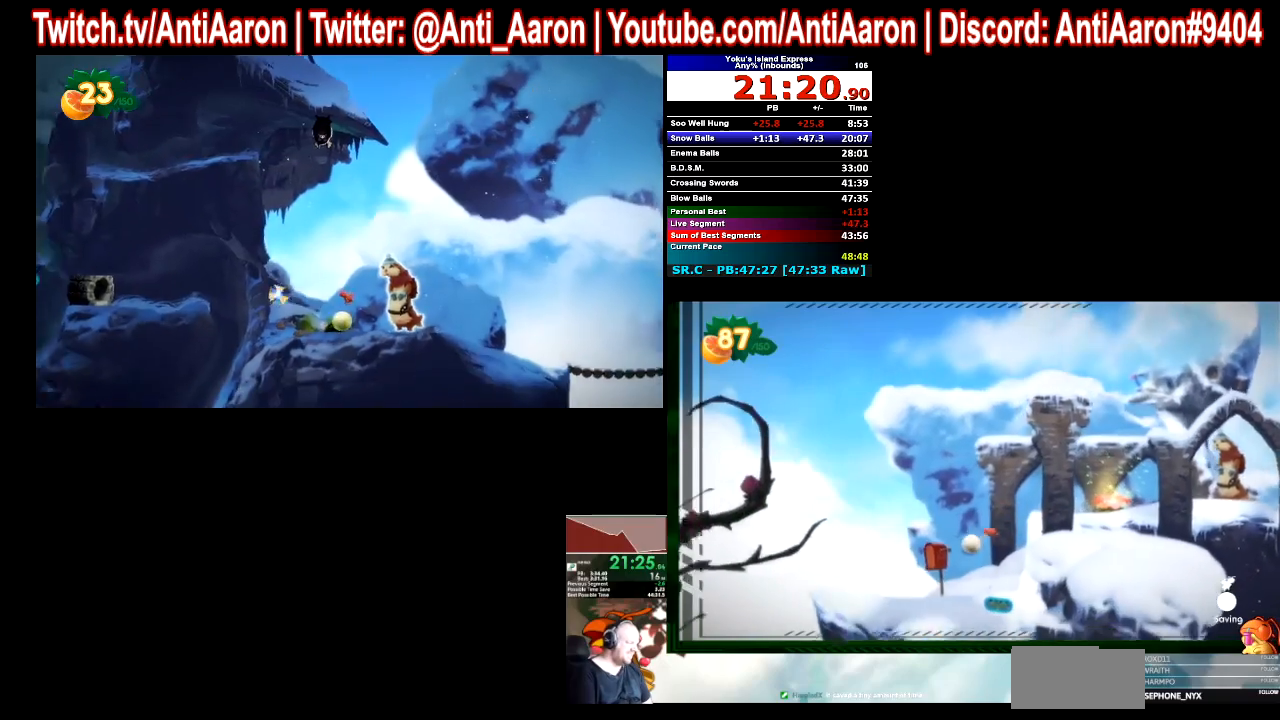
{"buttons": [], "left_stick": "left", "right_stick": "center", "button_events": []}
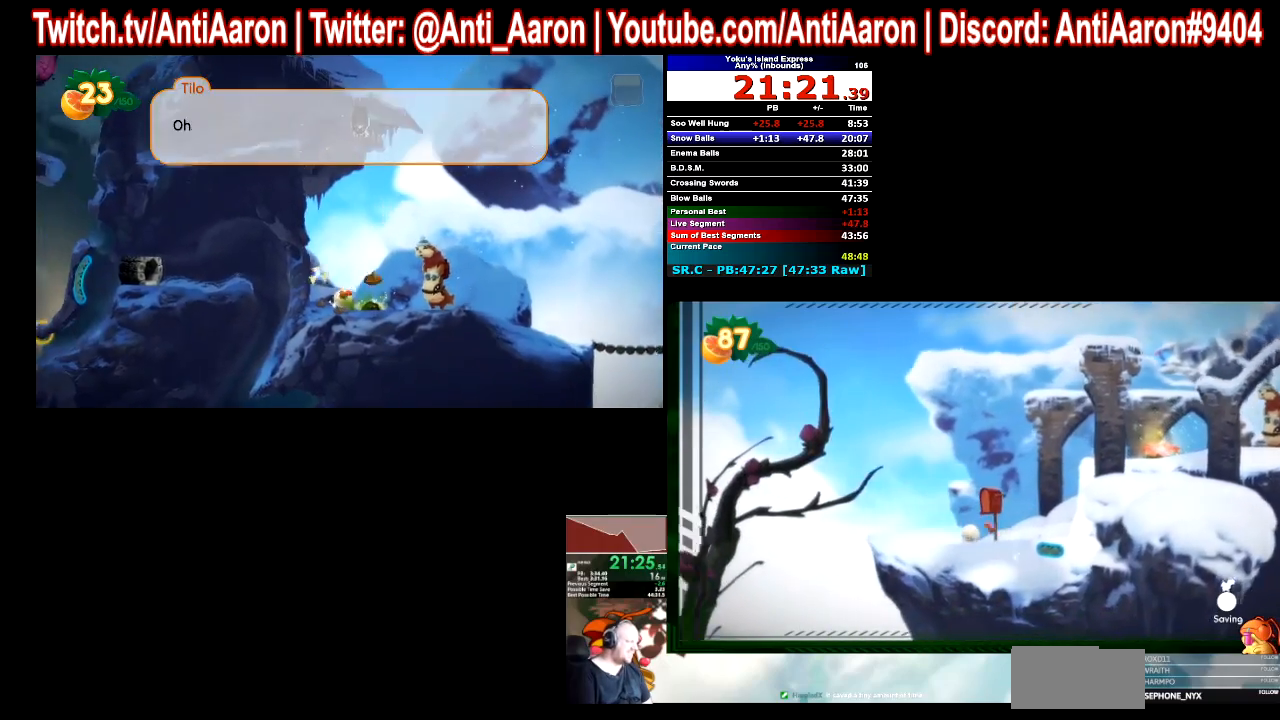
{"buttons": [], "left_stick": "left", "right_stick": "center", "button_events": []}
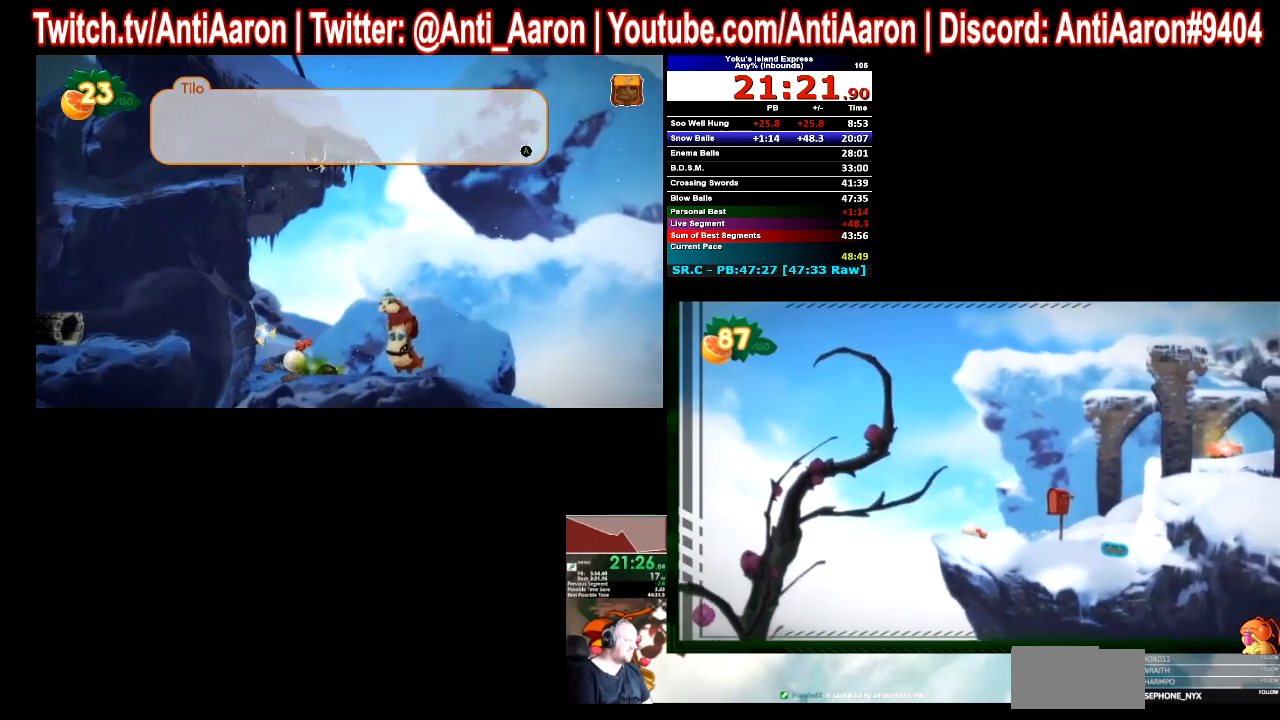
{"buttons": [], "left_stick": "left", "right_stick": "center", "button_events": []}
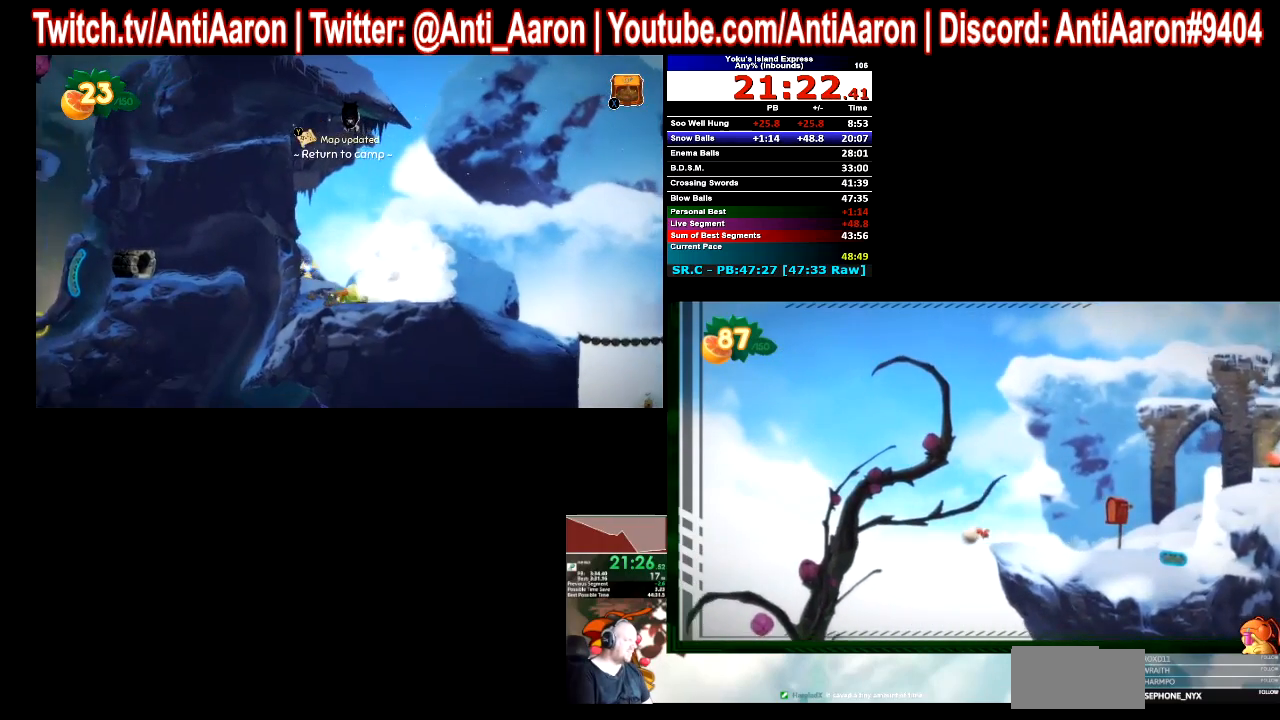
{"buttons": [], "left_stick": "center", "right_stick": "center", "button_events": []}
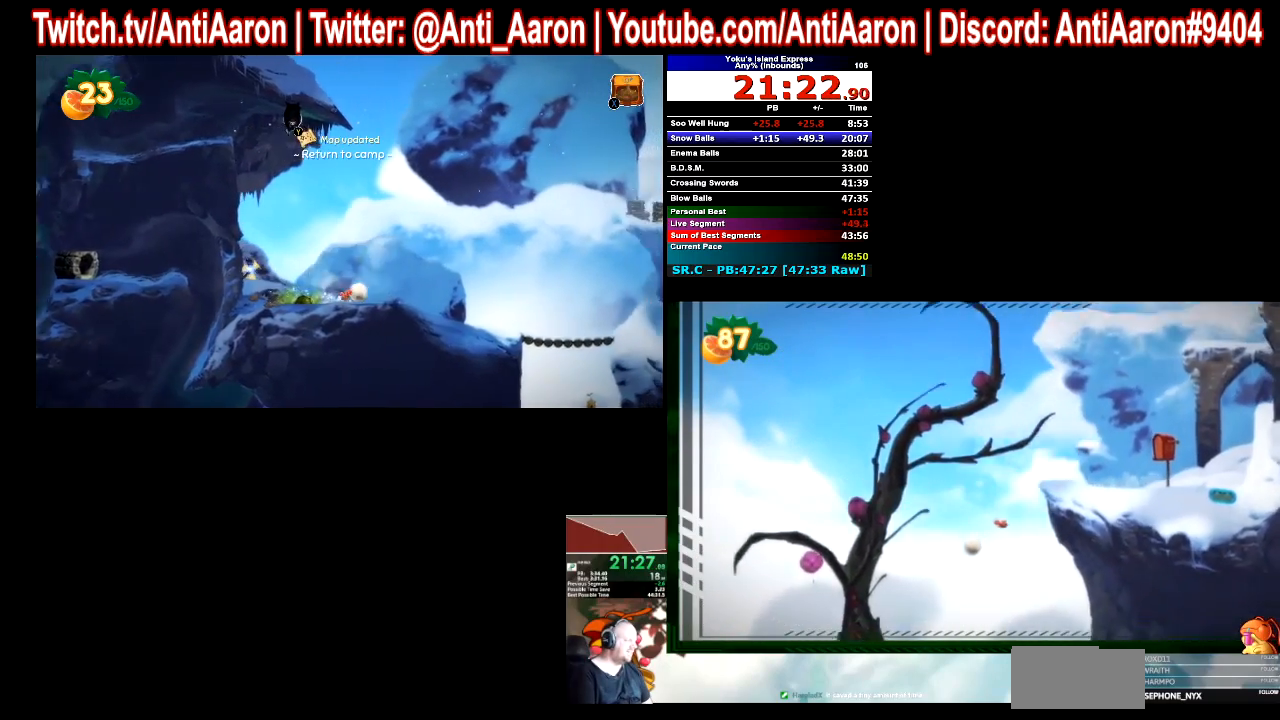
{"buttons": [], "left_stick": "center", "right_stick": "center", "button_events": []}
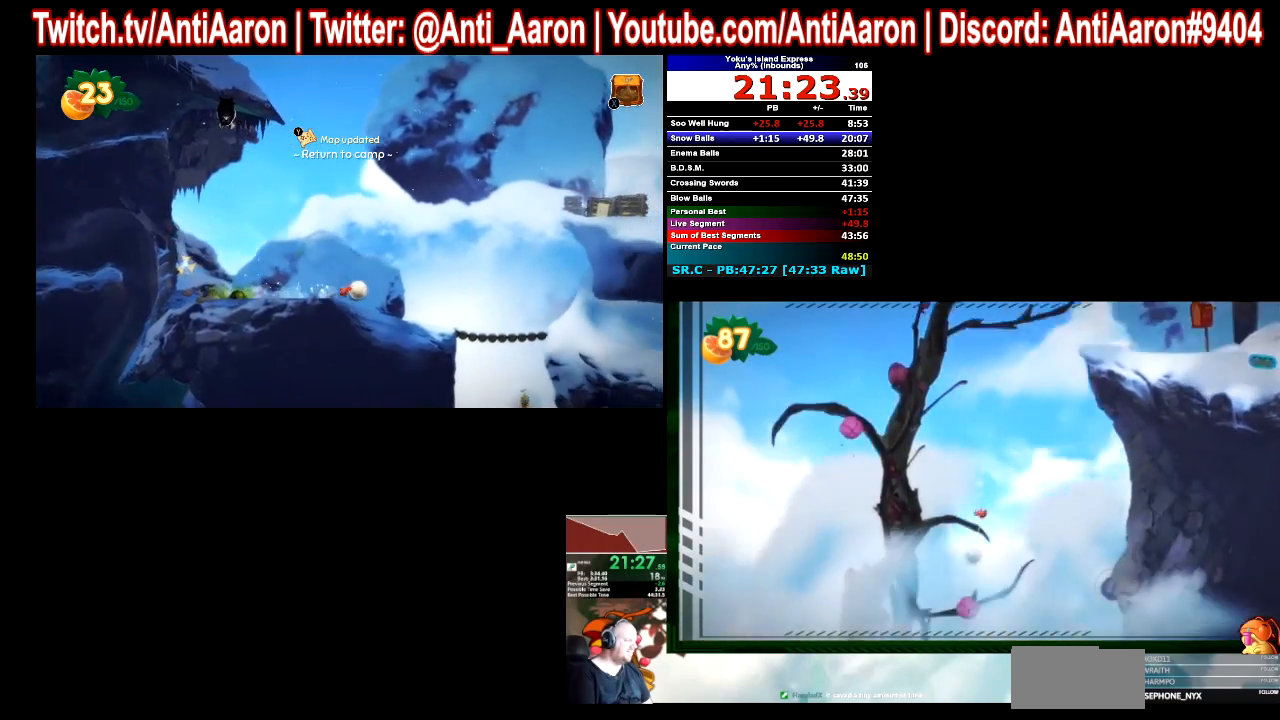
{"buttons": [], "left_stick": "center", "right_stick": "center", "button_events": []}
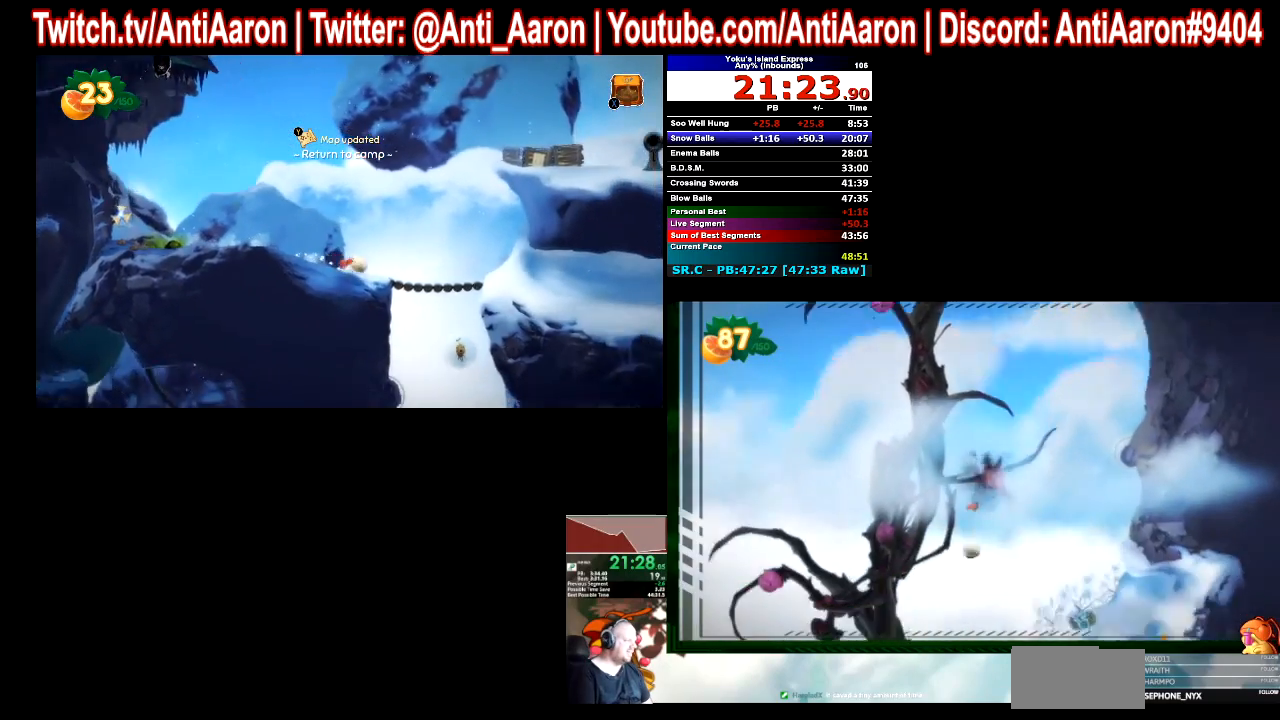
{"buttons": [], "left_stick": "center", "right_stick": "center", "button_events": [[433, "R2", "down"], [500, "R2", "up"]]}
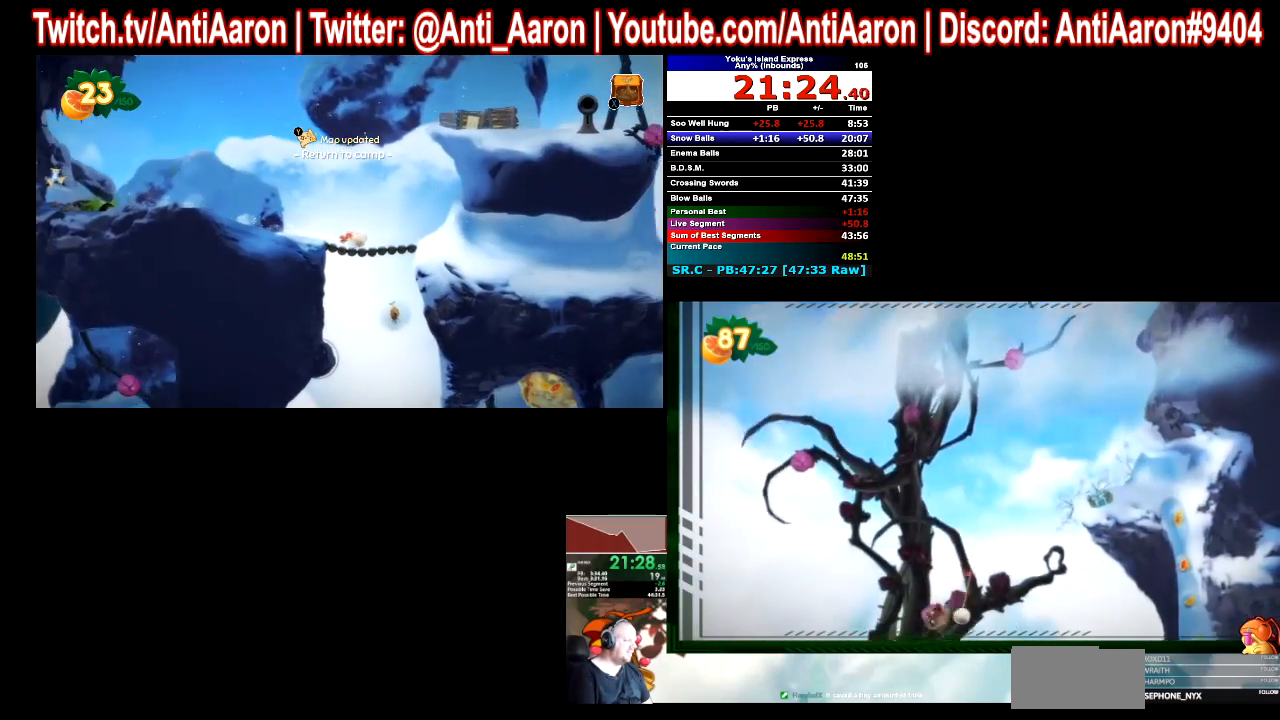
{"buttons": [], "left_stick": "center", "right_stick": "center", "button_events": []}
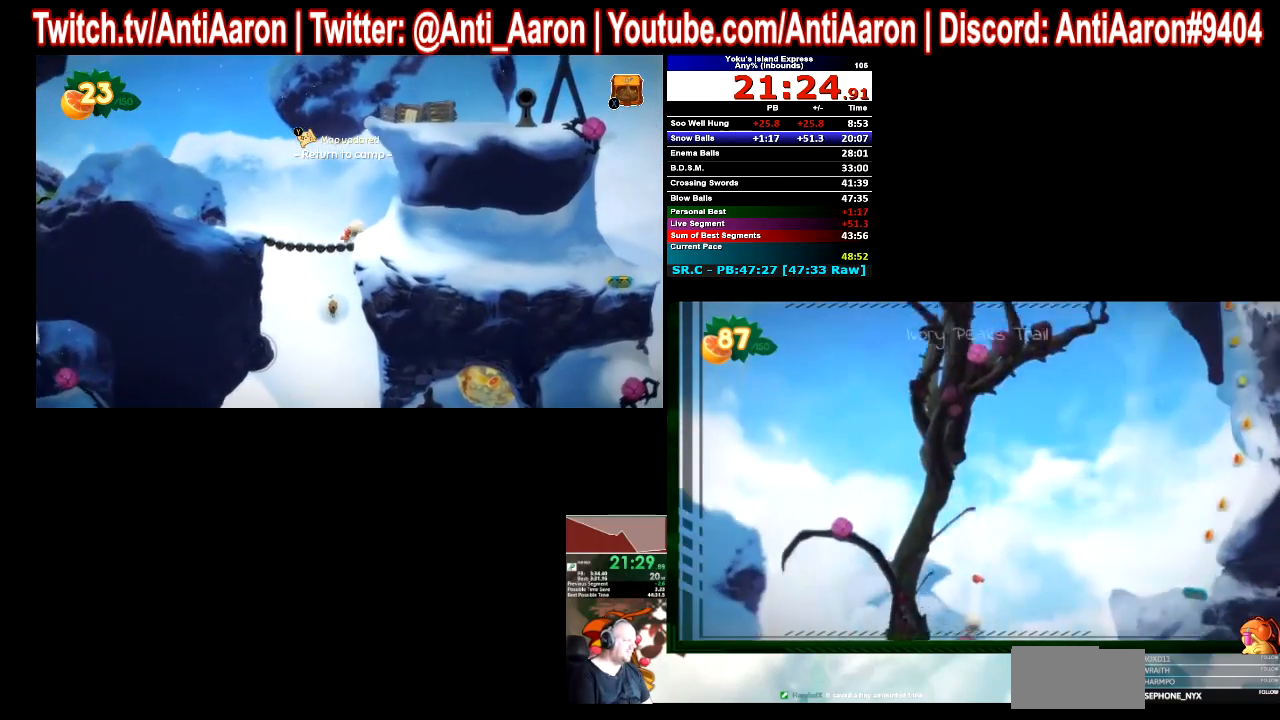
{"buttons": [], "left_stick": "center", "right_stick": "center", "button_events": [[67, "R2", "down"], [133, "R2", "up"]]}
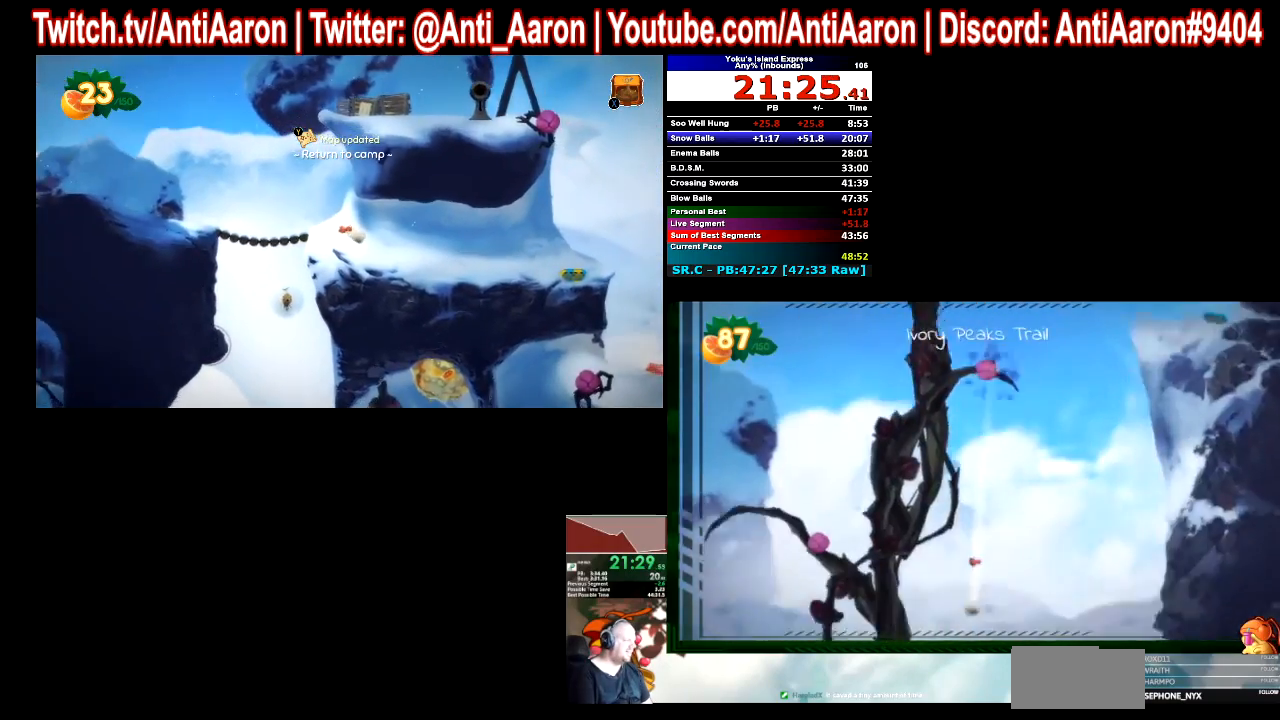
{"buttons": [], "left_stick": "right", "right_stick": "center", "button_events": [[233, "R2", "down"], [400, "R2", "up"]]}
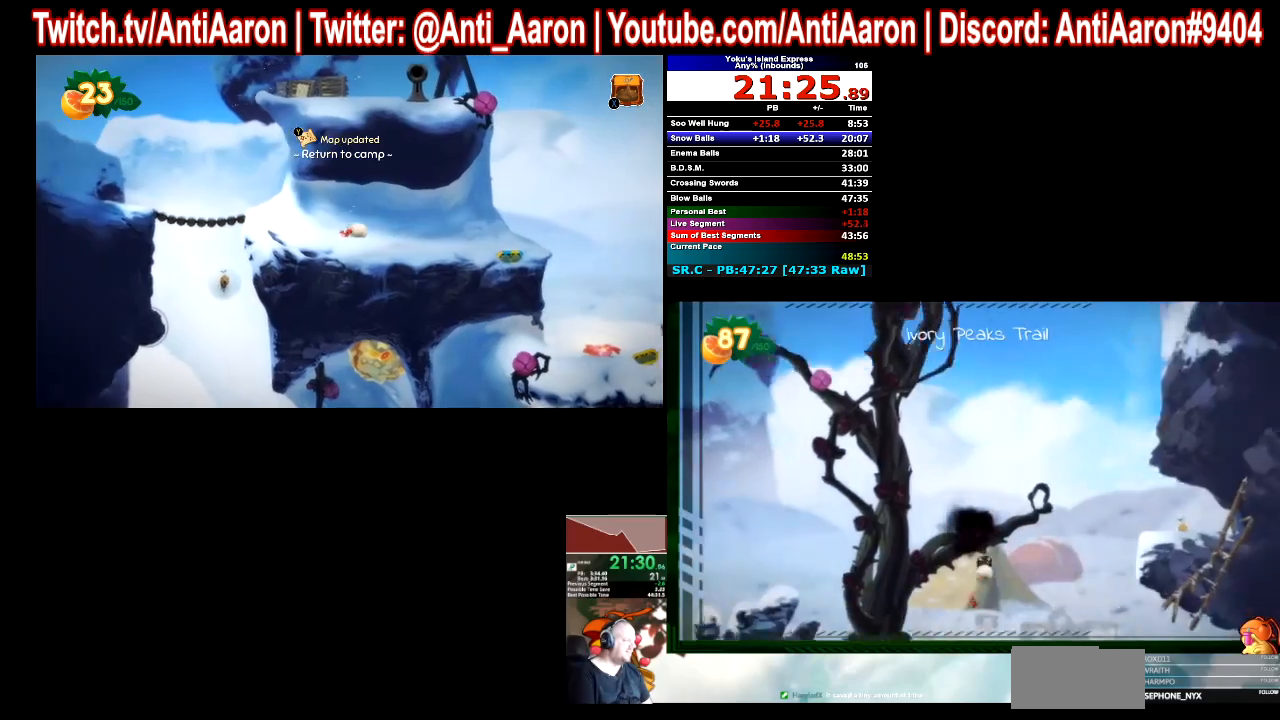
{"buttons": [], "left_stick": "right", "right_stick": "center", "button_events": []}
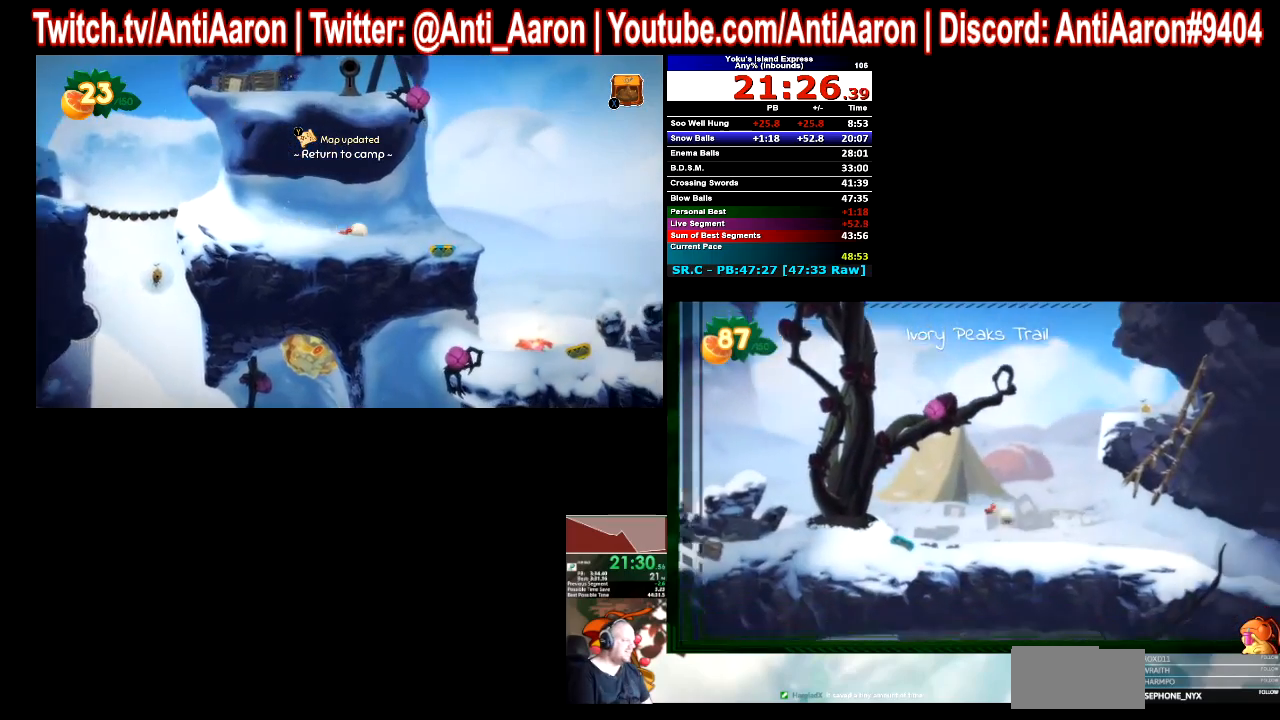
{"buttons": [], "left_stick": "right", "right_stick": "center", "button_events": []}
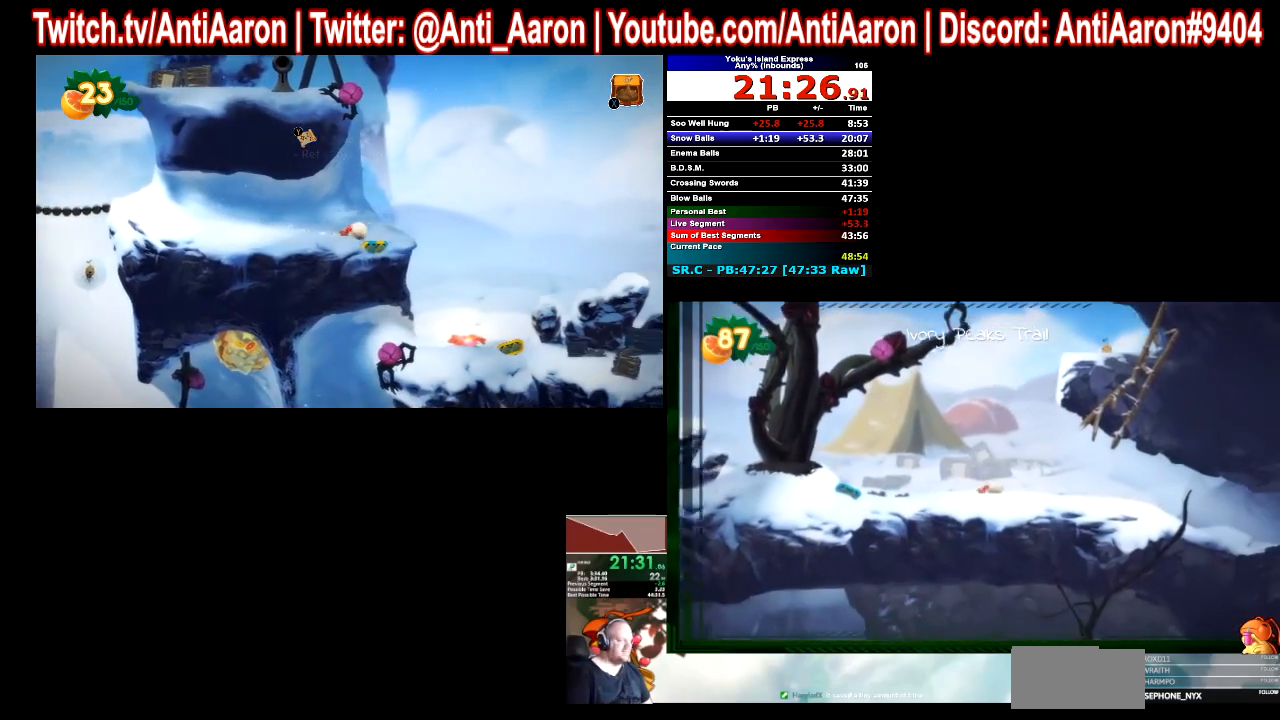
{"buttons": [], "left_stick": "right", "right_stick": "center", "button_events": []}
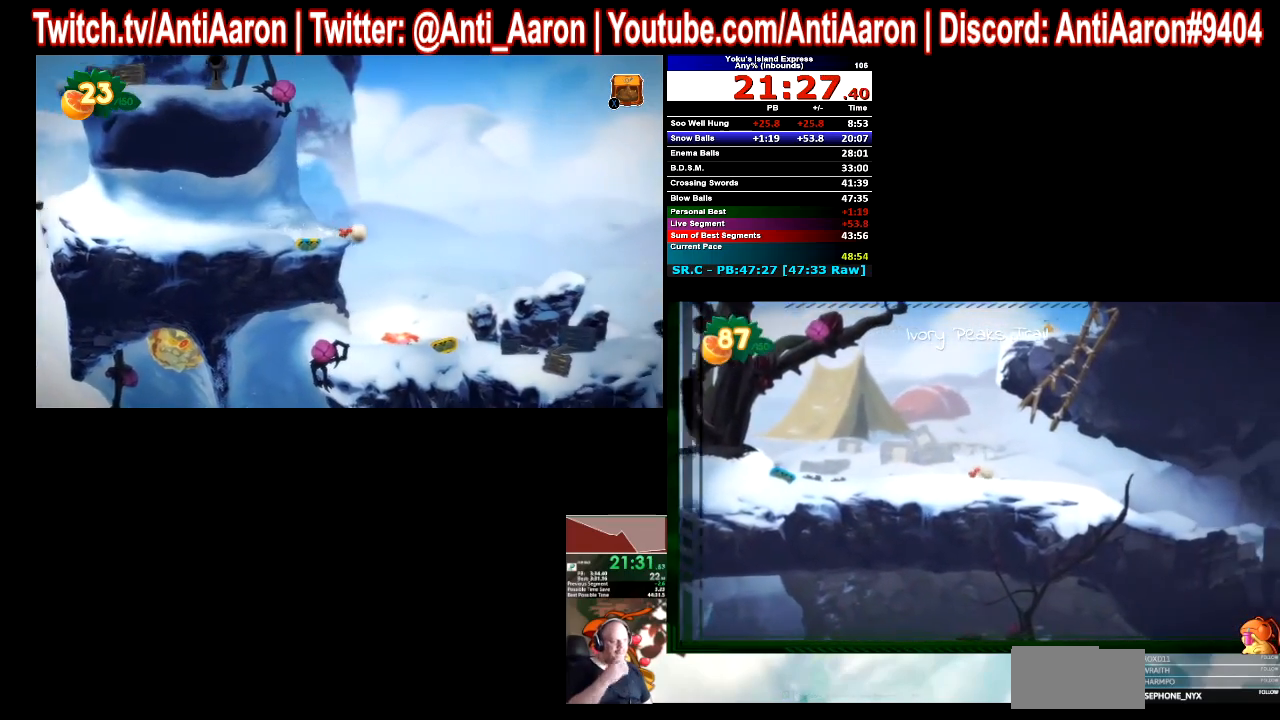
{"buttons": [], "left_stick": "right", "right_stick": "center", "button_events": []}
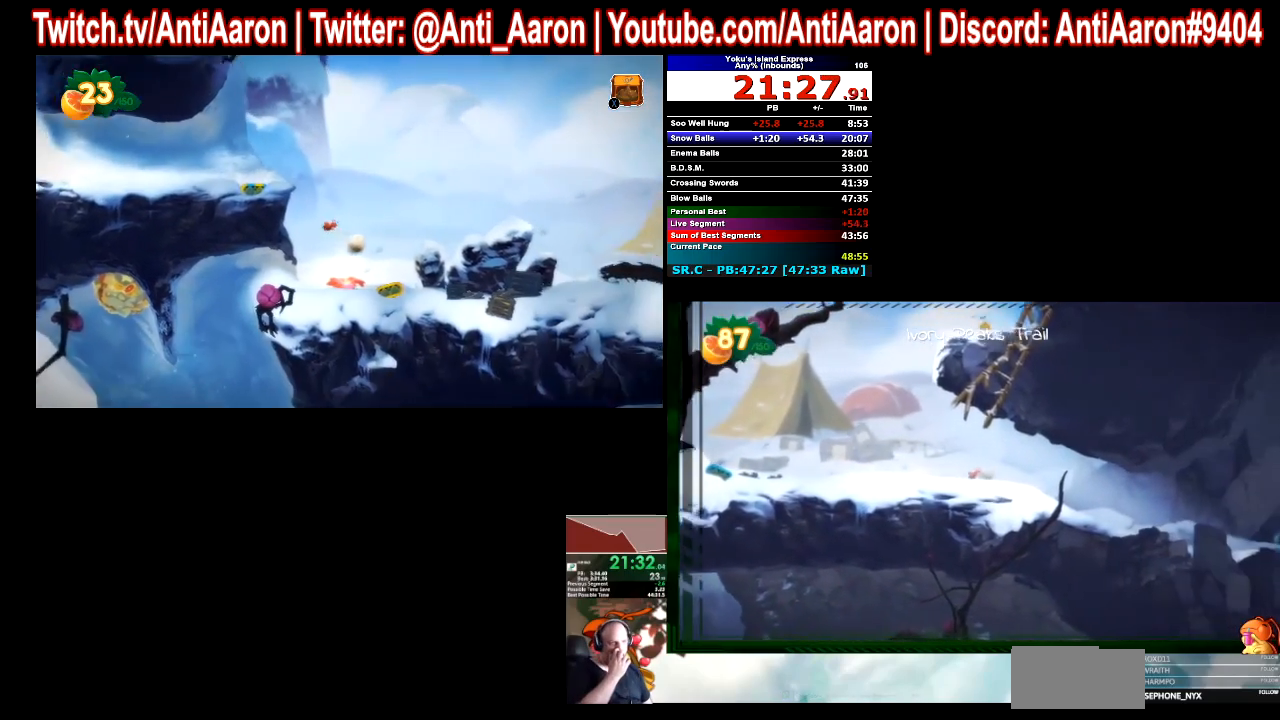
{"buttons": [], "left_stick": "right", "right_stick": "center", "button_events": []}
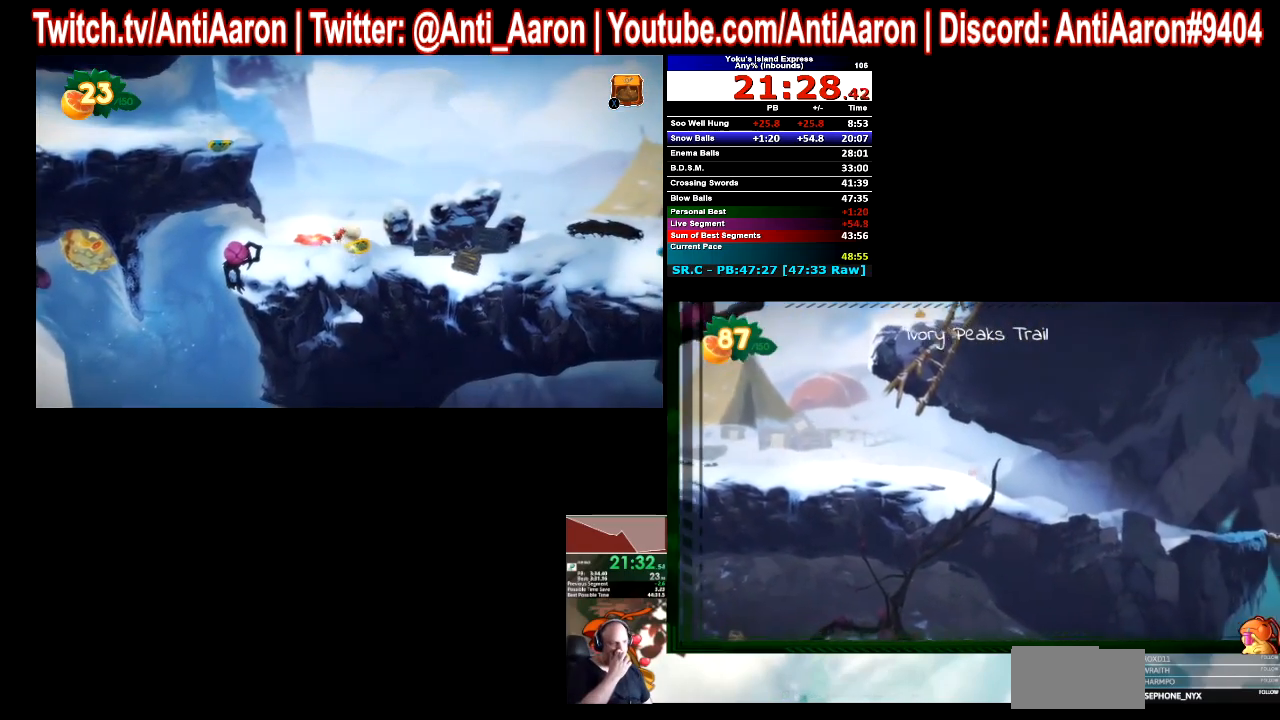
{"buttons": [], "left_stick": "right", "right_stick": "center", "button_events": []}